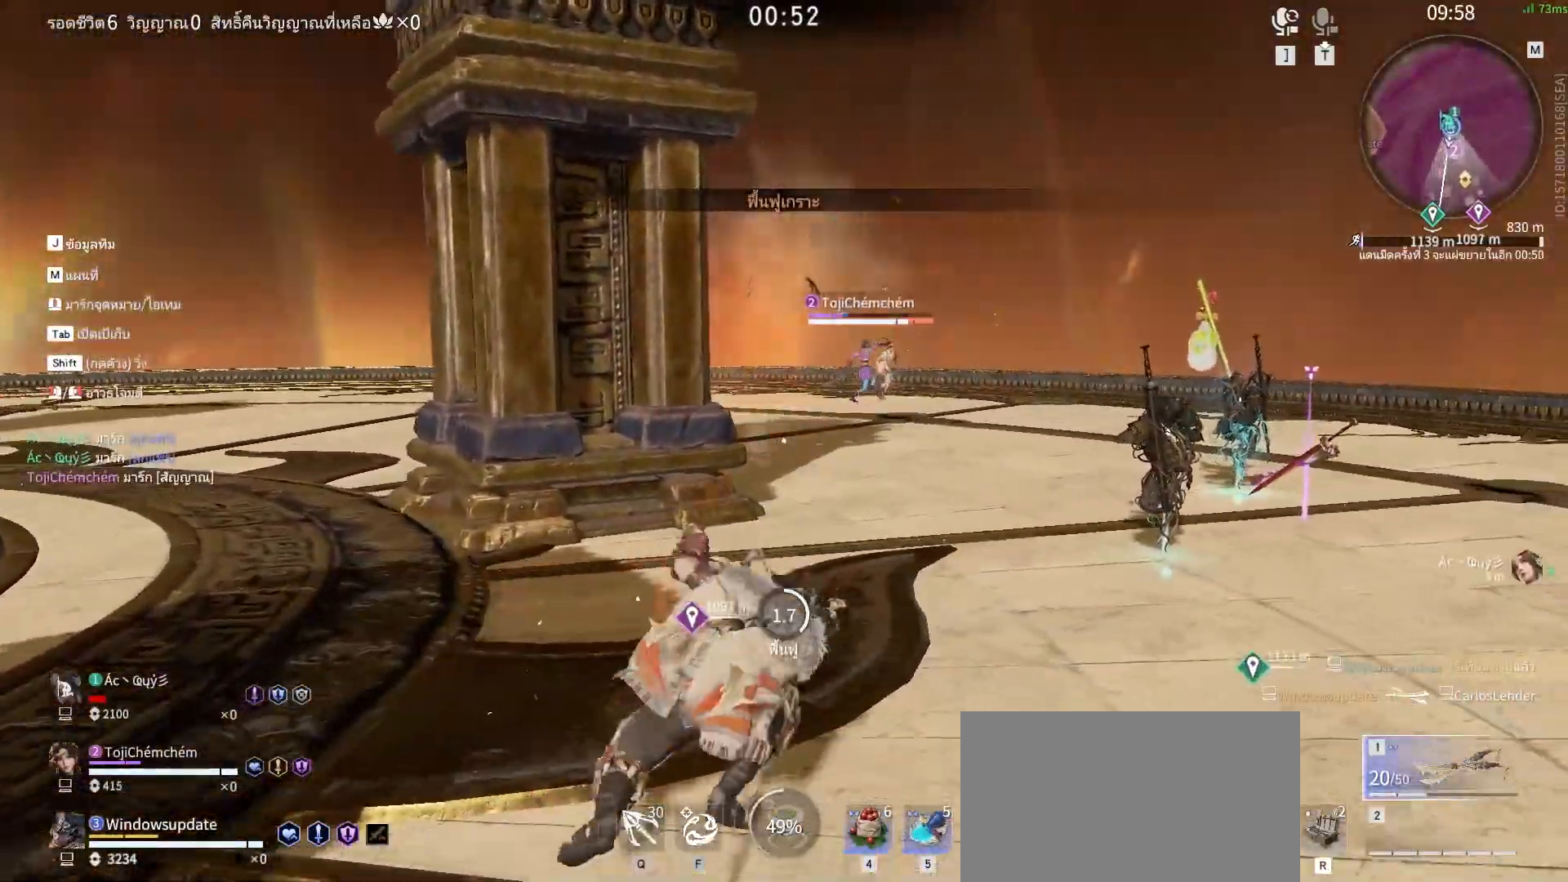
Gameplay with keyboard and mouse; each line is a JSON object with the keys and mouse buttons held at the frame after it. "events" lists presses ("down") and releases ("up") of "a", "alt", "c", "ctrl", "d", "e", "f", "q", "r", "s", "shift", "space", "tab", "v", "w", "x", "z", "mouse_left", "mouse_wheel", "mouse_right", "mouse_mb4" and "mouse_mb5" between this image and that frame as [ms after this image, input, new state], when the widget could be followed in between. "mouse_left", "mouse_wheel", "mouse_right", "mouse_mb4", "mouse_mb5" = the "left", "wheel", "right", "mb4", "mb5" buttons of the "mouse" list. No other keys are recorded. "wheel" means that the mouse wheel is clicked or scrolled. Mouse movement is not recorded.
{"keys": ["w"], "mouse": [], "events": [[67, "c", "up"], [117, "c", "down"], [217, "c", "up"], [267, "c", "down"], [350, "c", "up"], [400, "c", "down"], [500, "c", "up"]]}
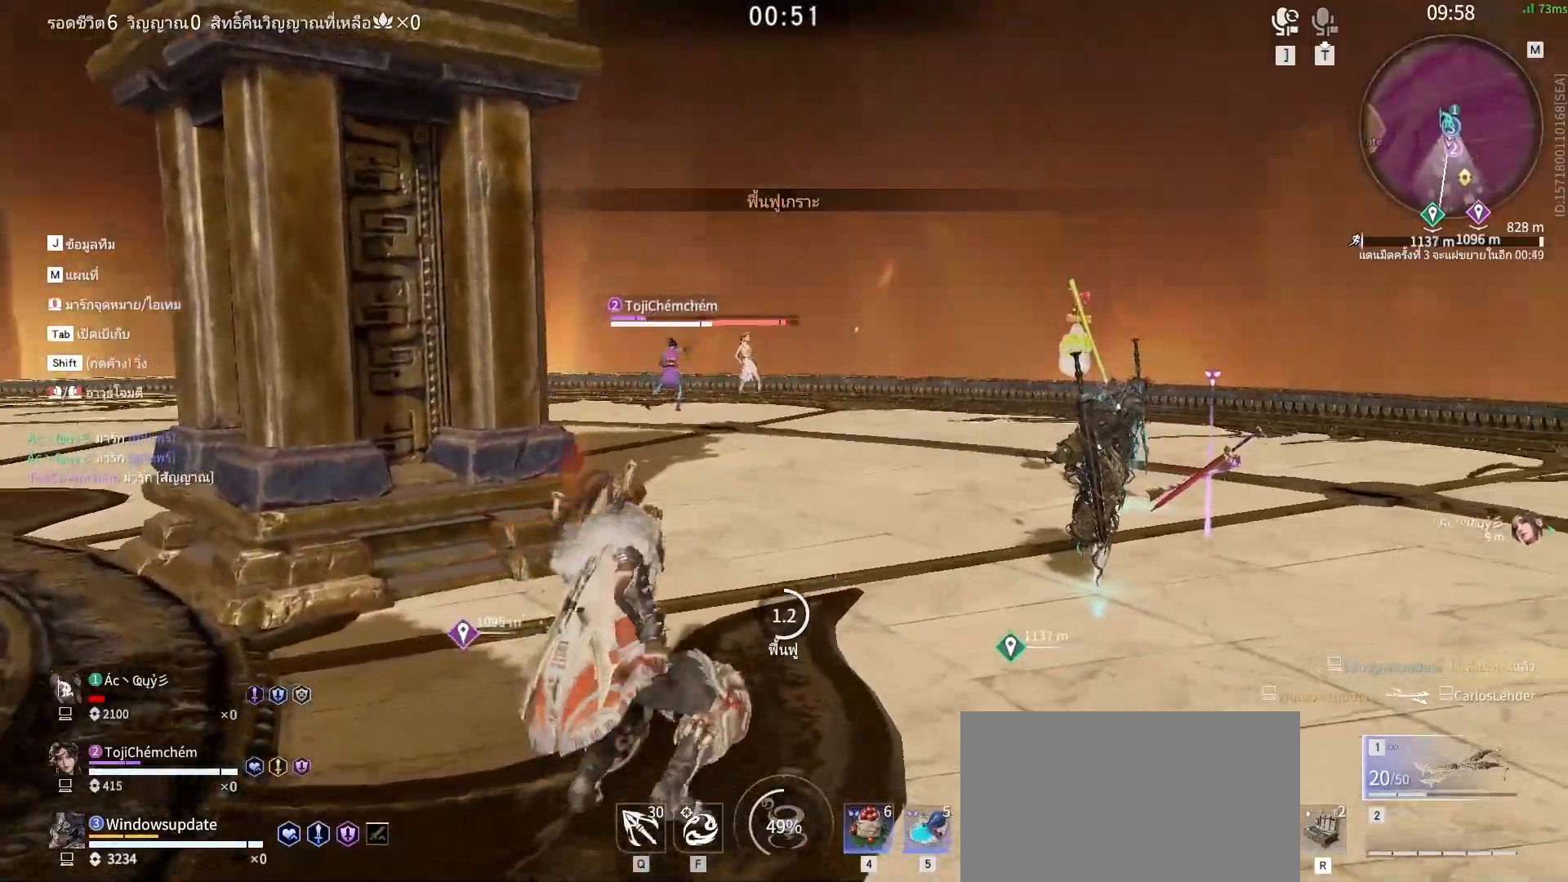
{"keys": ["c", "w"], "mouse": [], "events": [[33, "c", "down"], [133, "c", "up"], [183, "c", "down"], [267, "c", "up"], [367, "c", "down"], [417, "c", "up"], [500, "c", "down"]]}
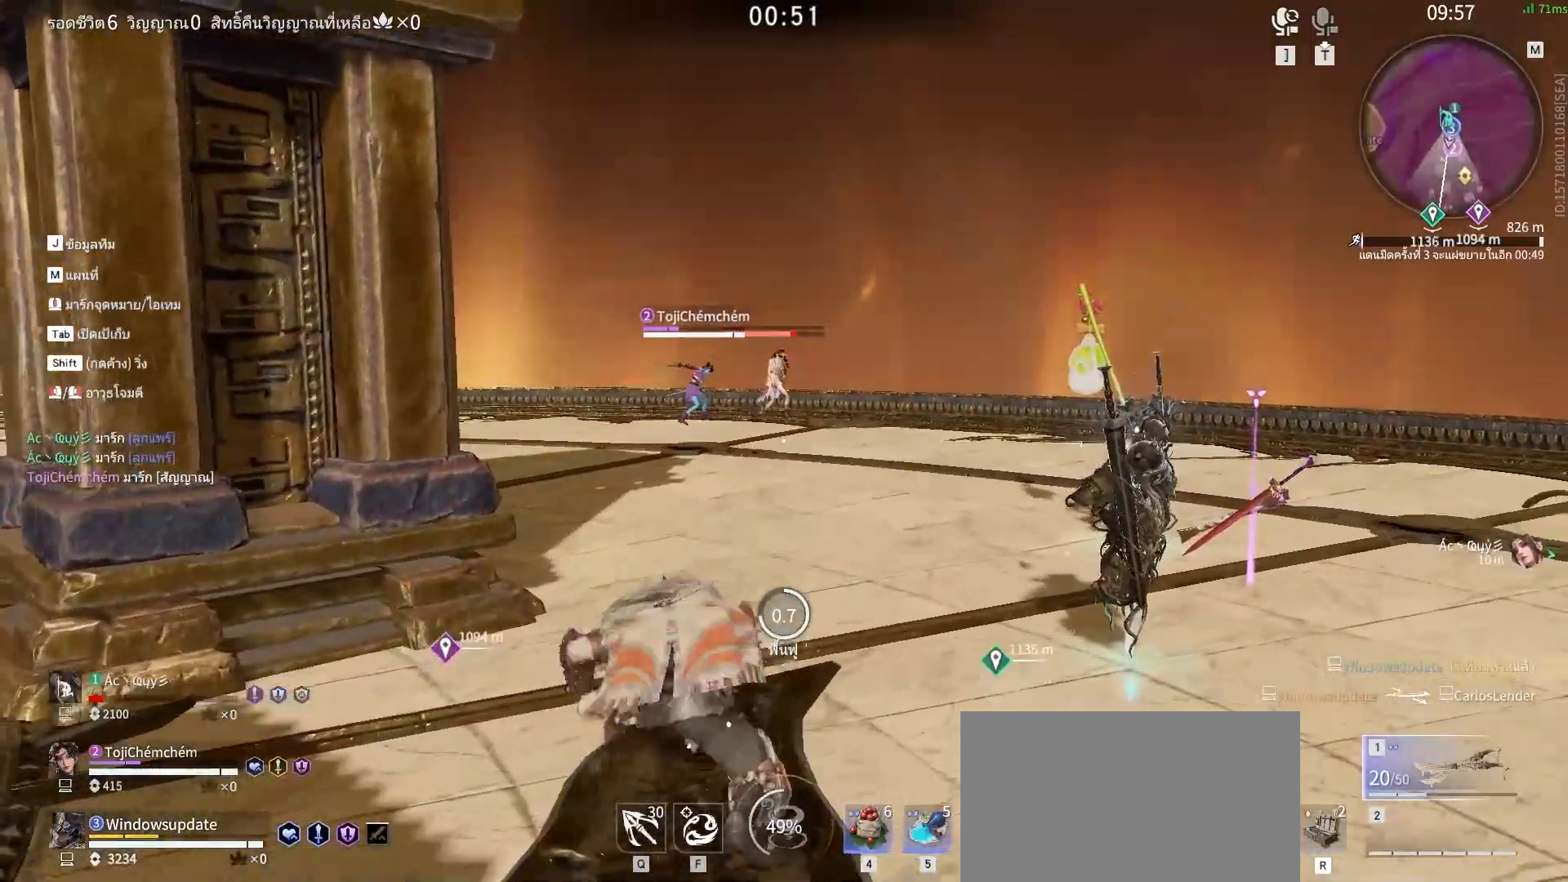
{"keys": ["w"], "mouse": [], "events": [[50, "c", "up"], [150, "c", "down"], [250, "c", "up"]]}
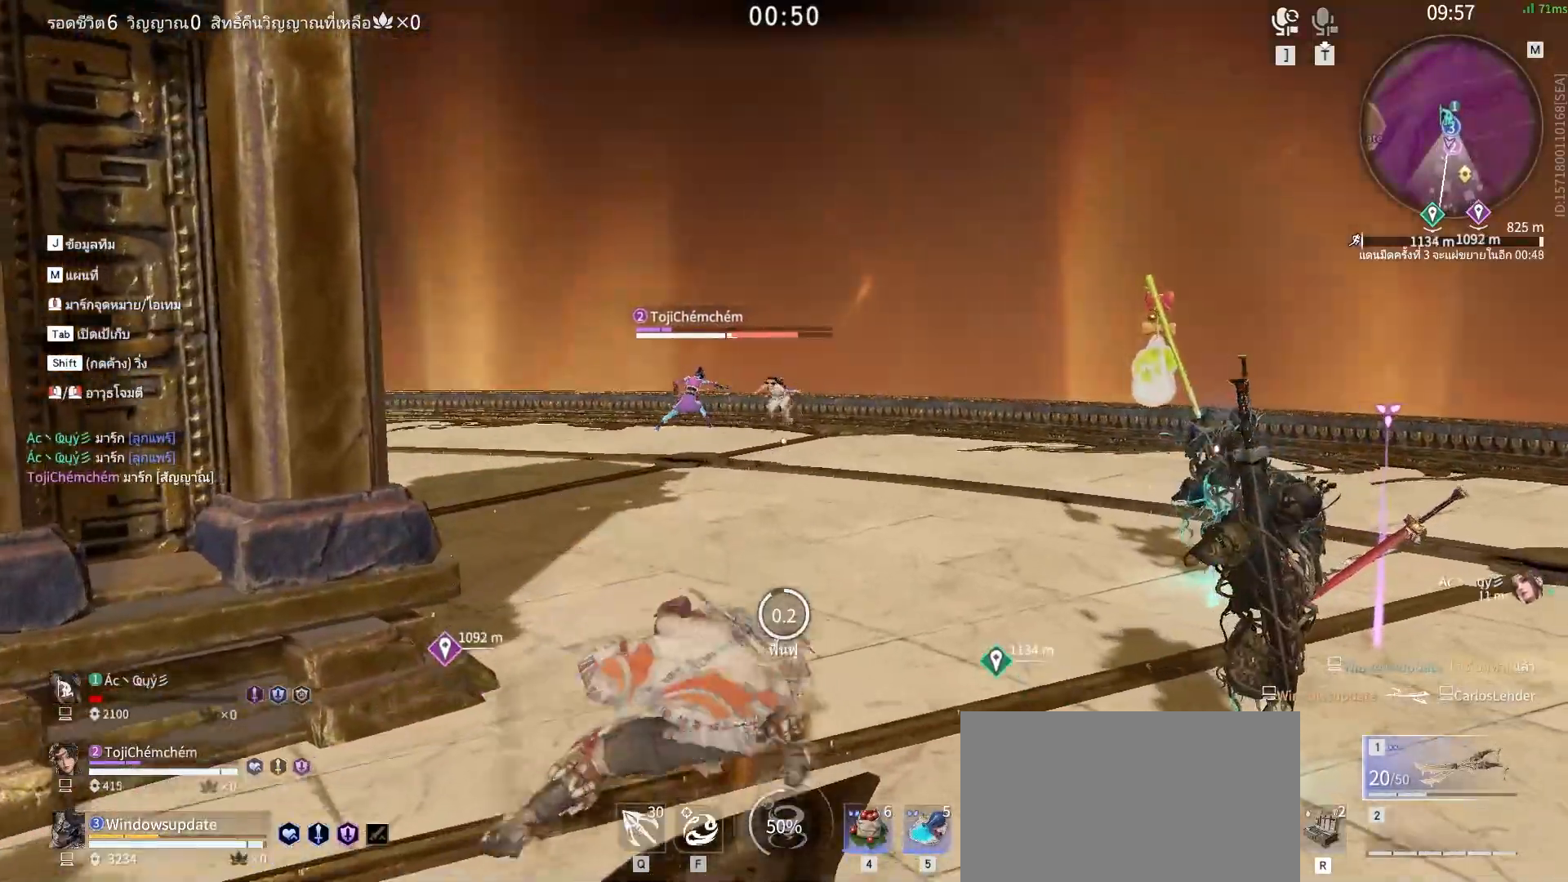
{"keys": ["shift", "w"], "mouse": [], "events": [[217, "shift", "down"]]}
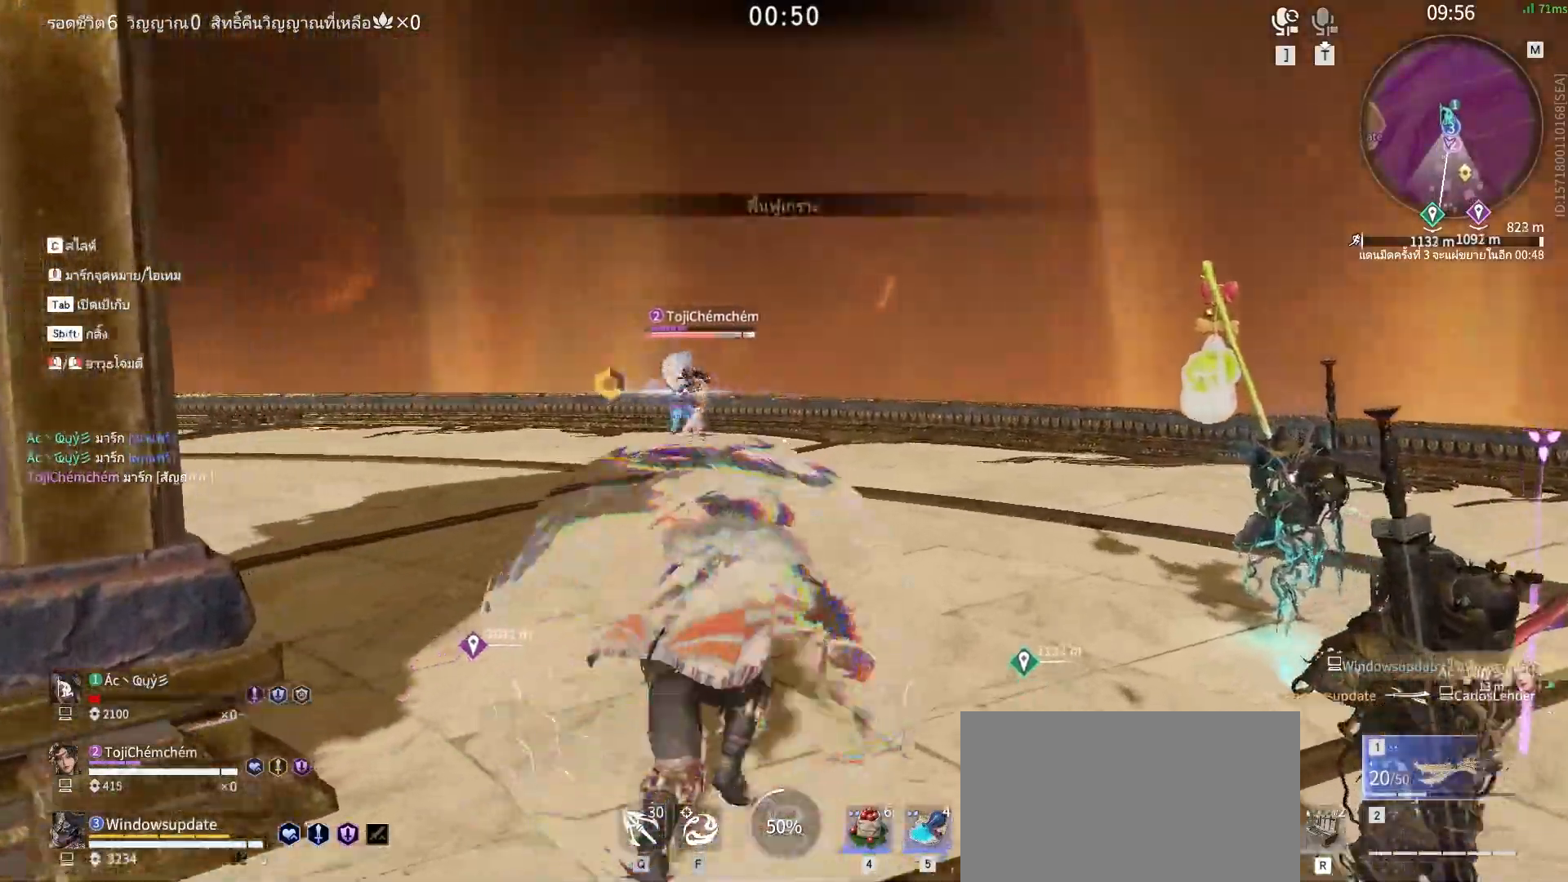
{"keys": ["w"], "mouse": ["left"], "events": [[133, "mouse_left", "down"], [183, "shift", "up"]]}
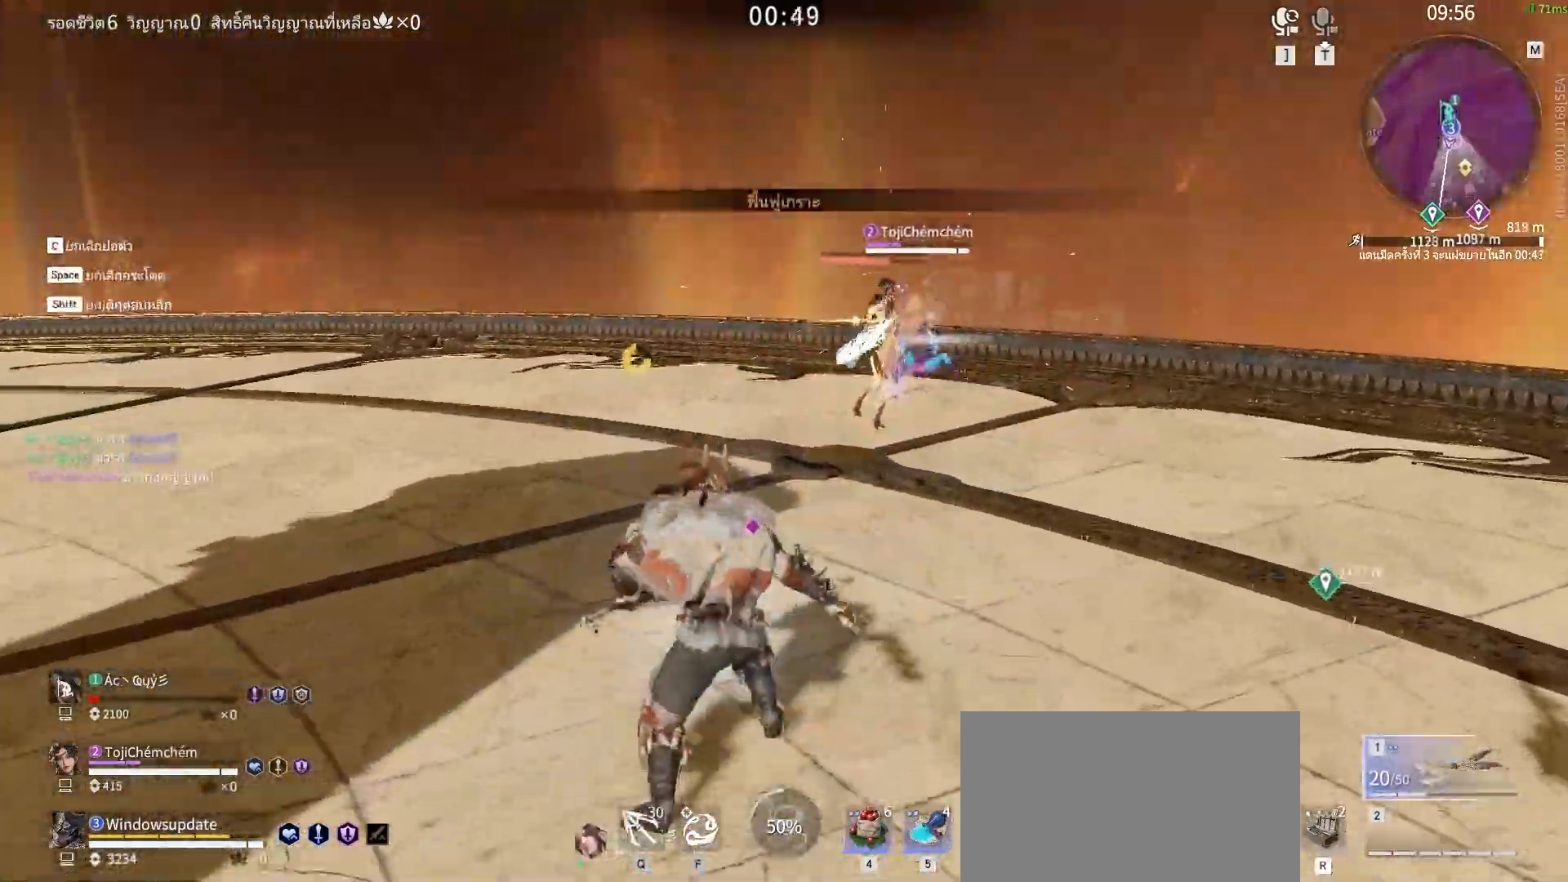
{"keys": ["w"], "mouse": ["left"], "events": []}
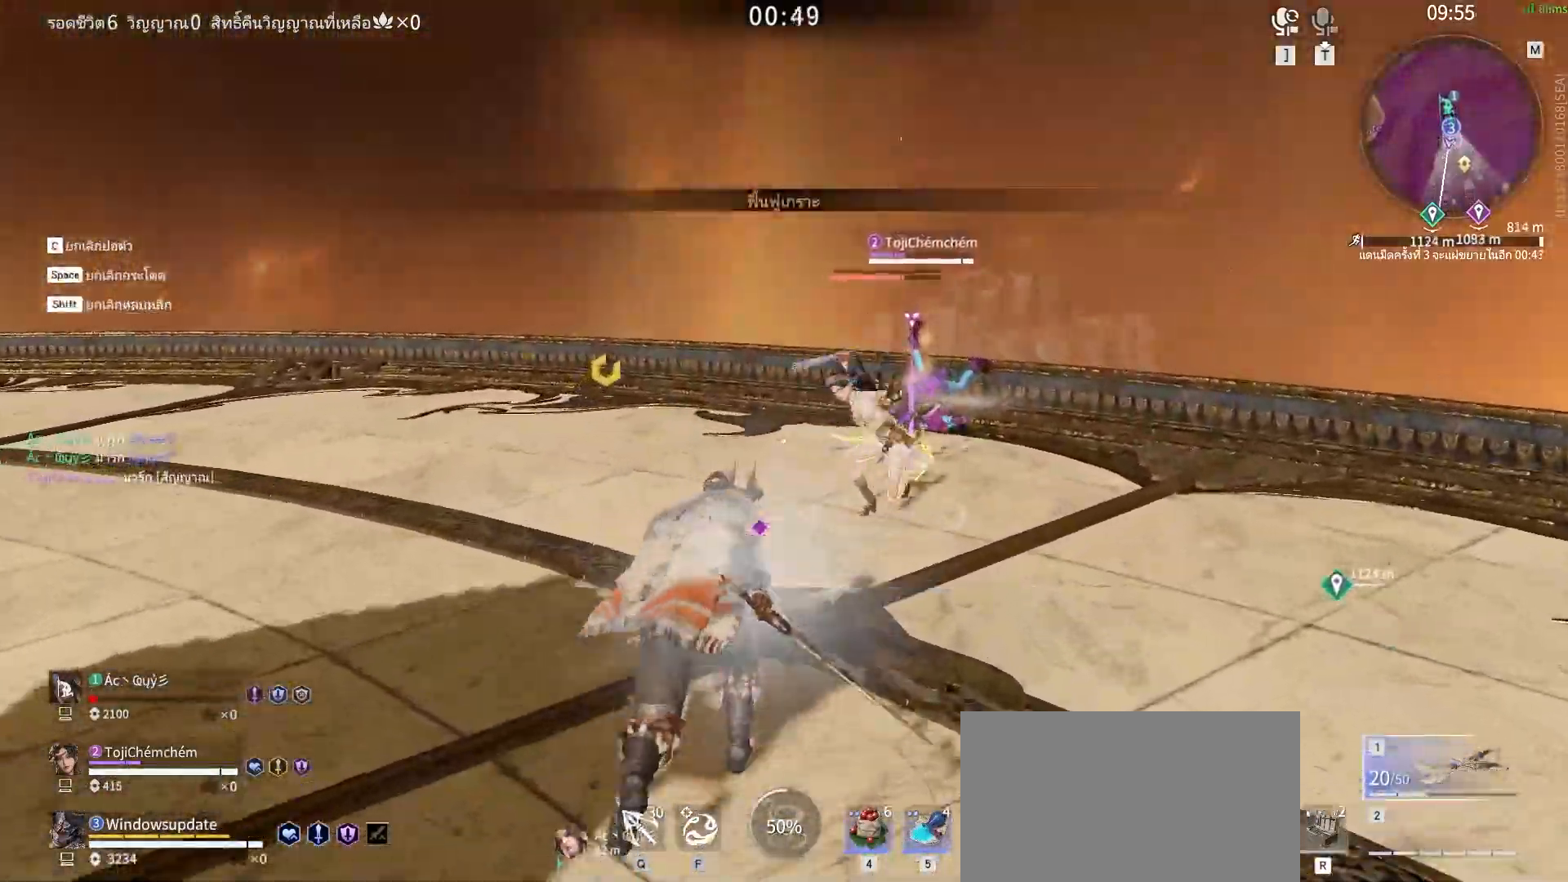
{"keys": [], "mouse": ["left"], "events": [[500, "w", "up"]]}
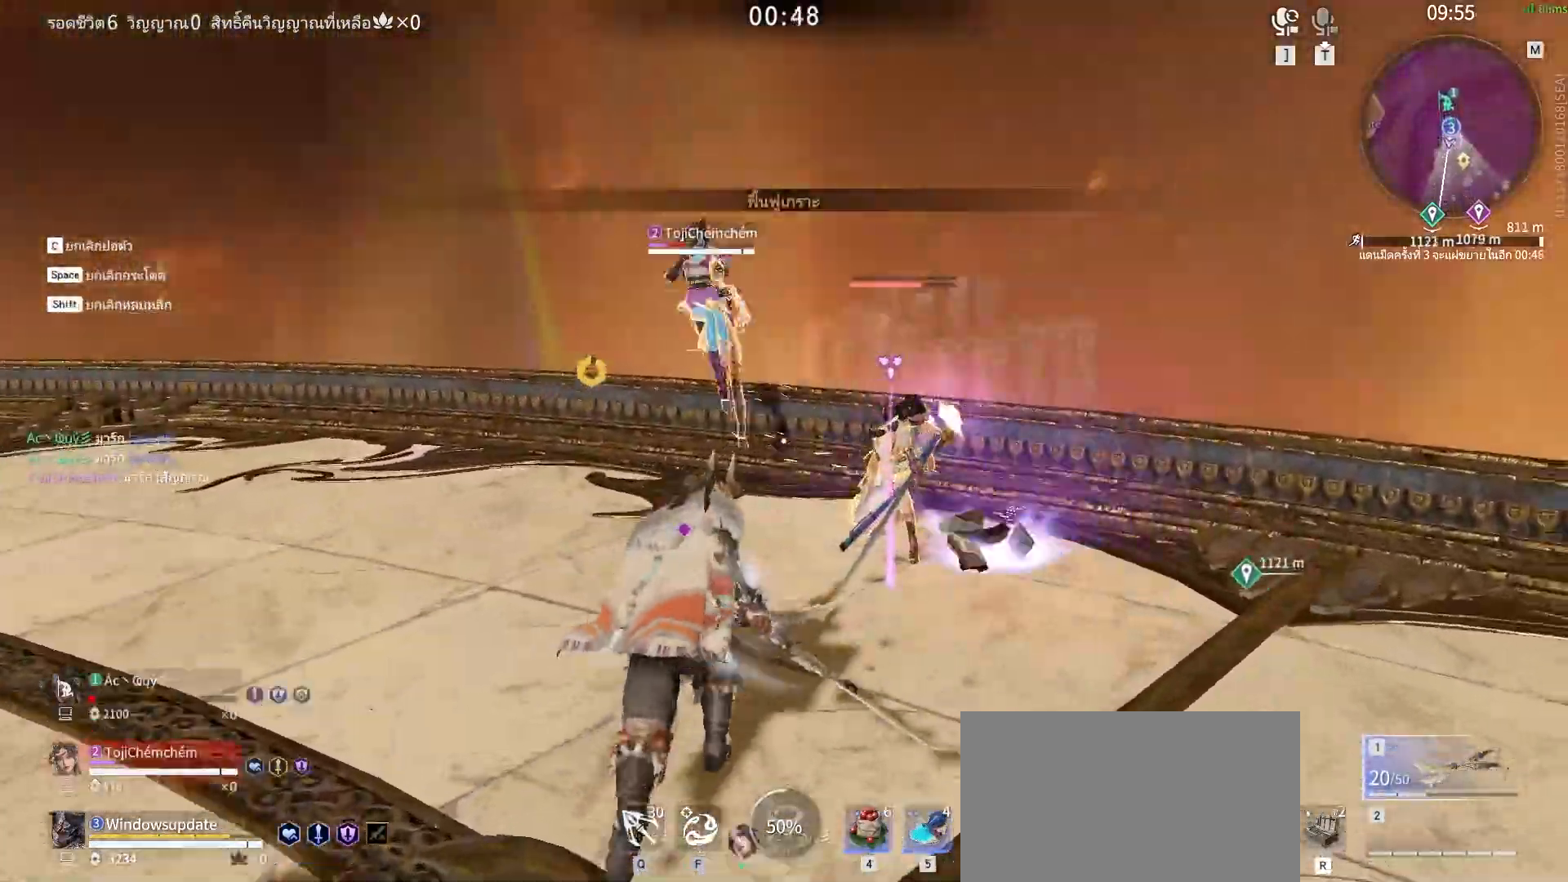
{"keys": [], "mouse": [], "events": [[33, "mouse_left", "up"]]}
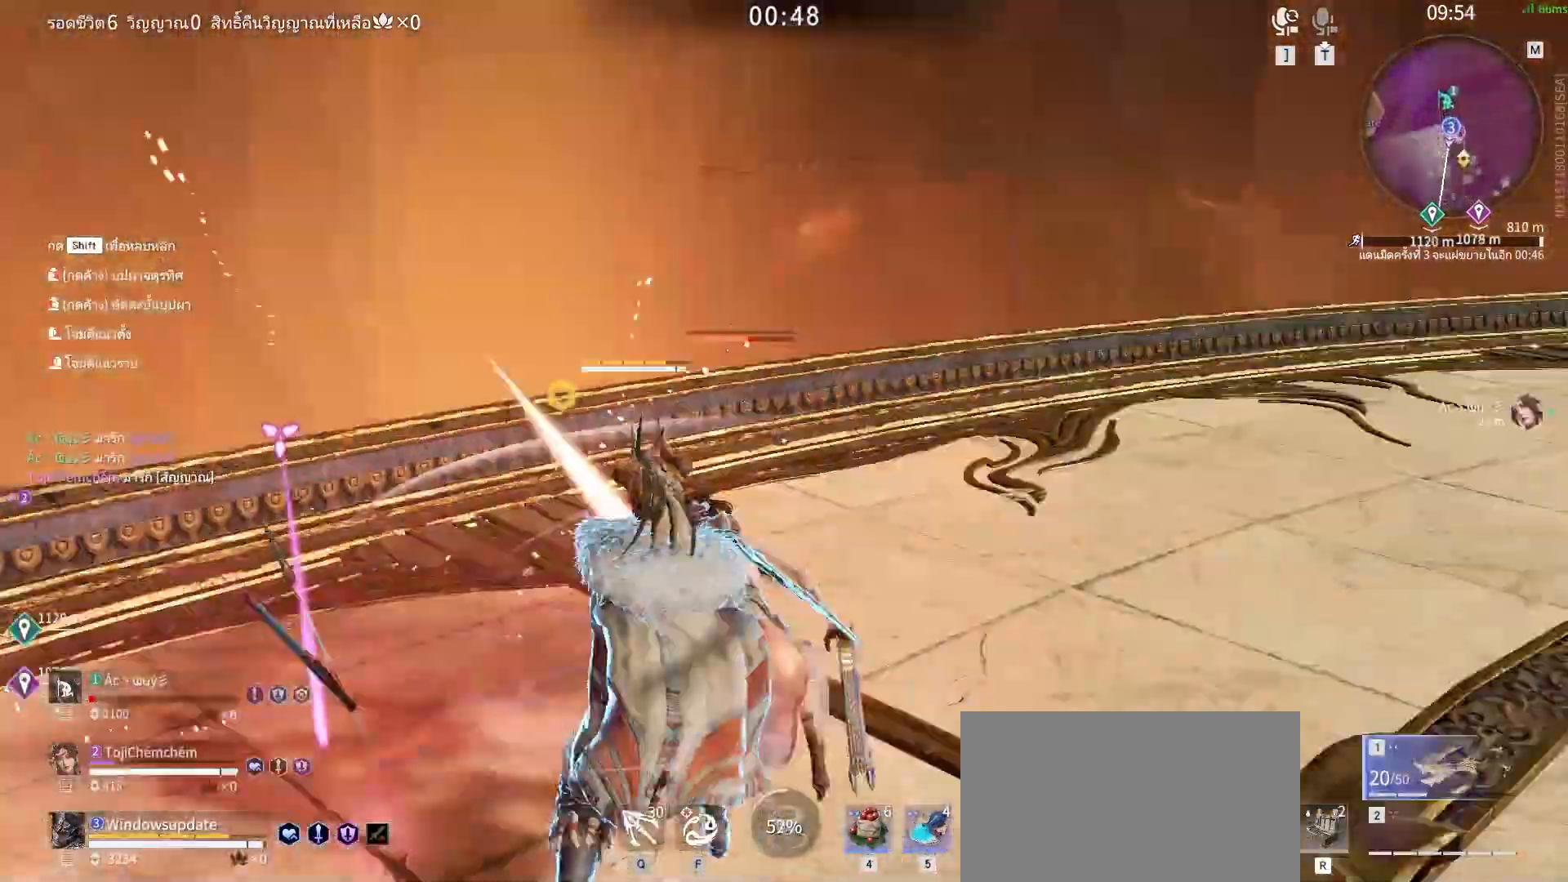
{"keys": [], "mouse": [], "events": []}
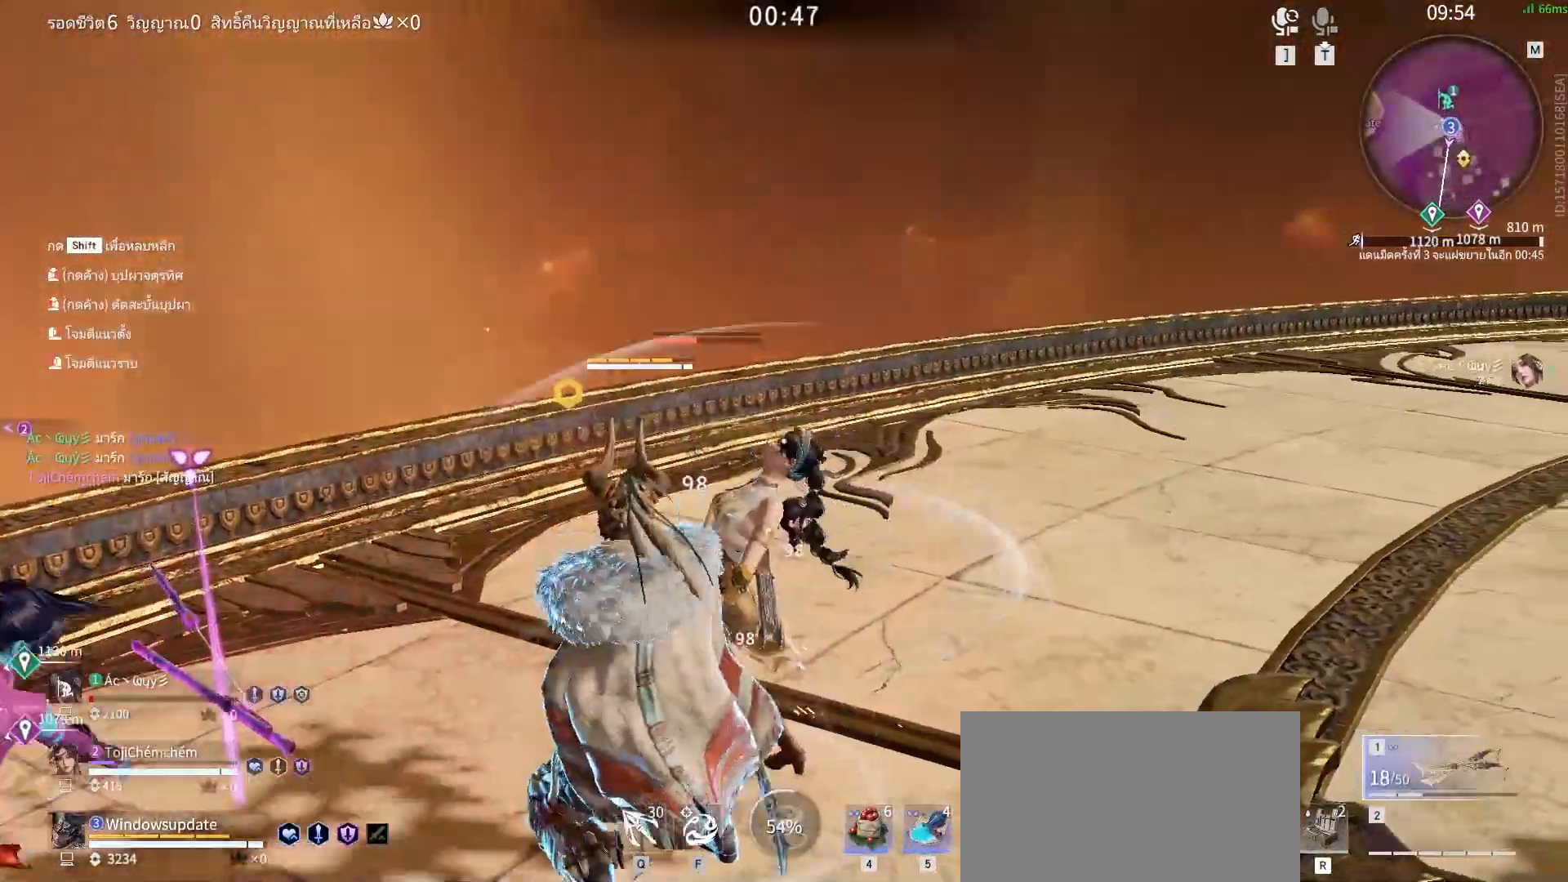
{"keys": [], "mouse": [], "events": []}
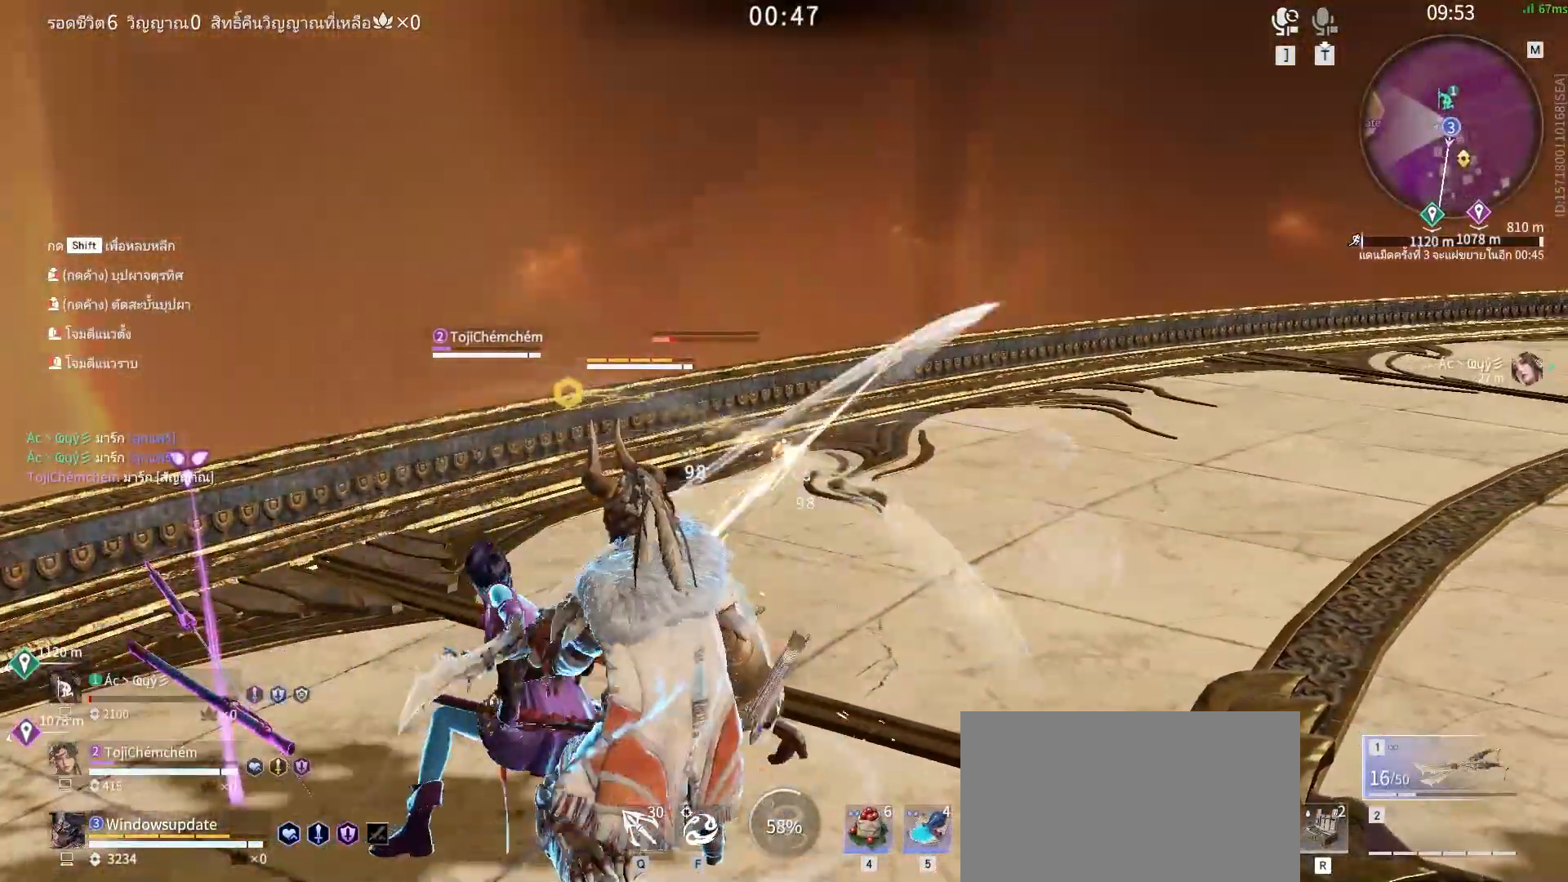
{"keys": [], "mouse": [], "events": []}
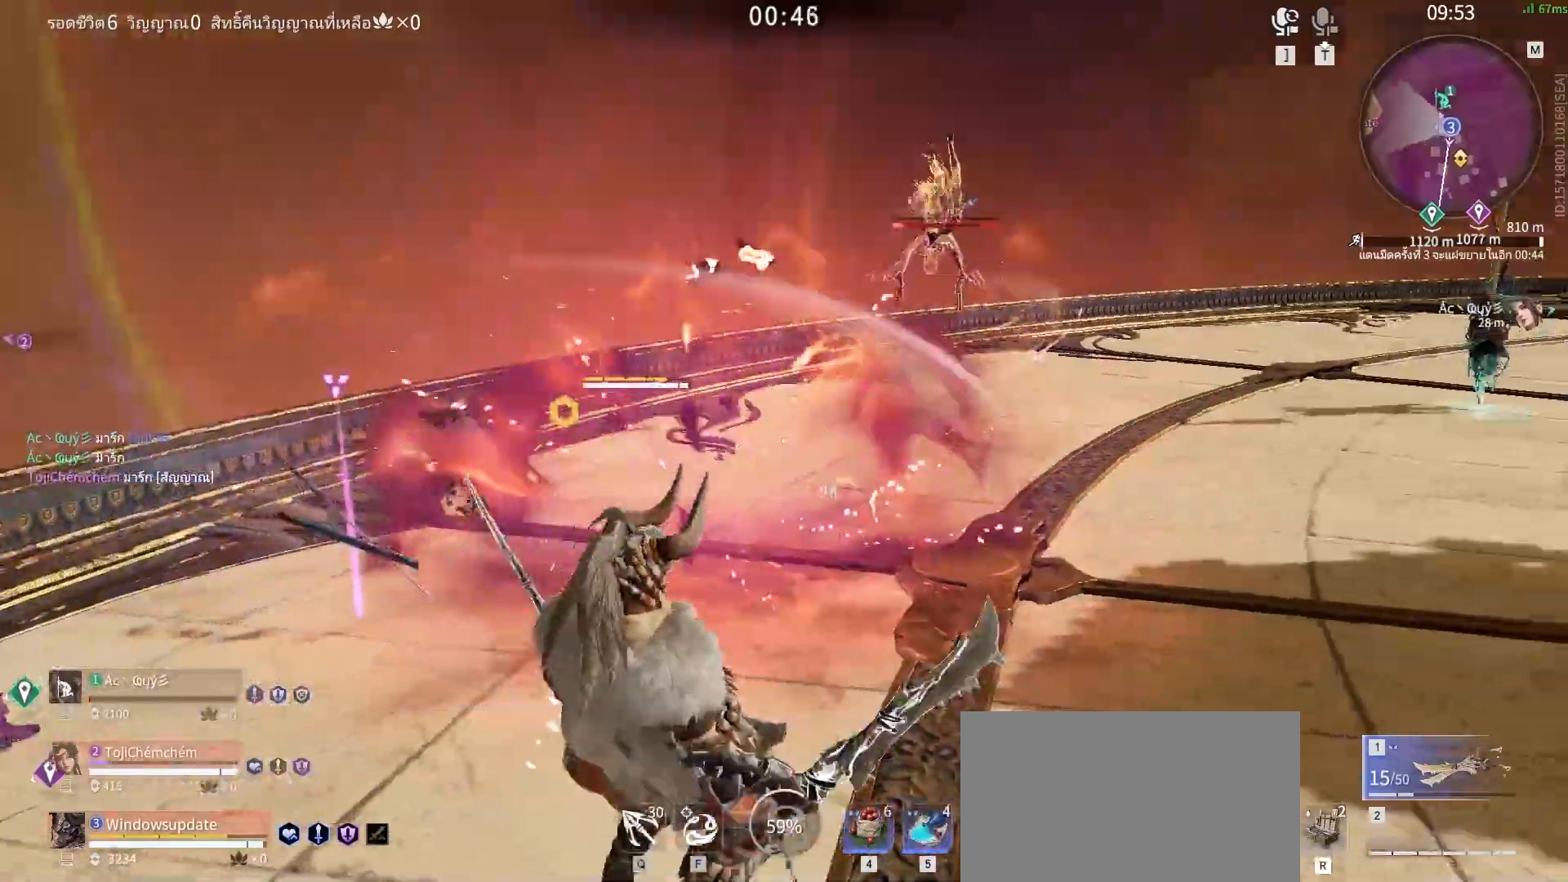
{"keys": ["d", "w"], "mouse": ["right"], "events": [[150, "d", "down"], [150, "shift", "down"], [150, "w", "down"], [433, "mouse_right", "down"], [483, "shift", "up"]]}